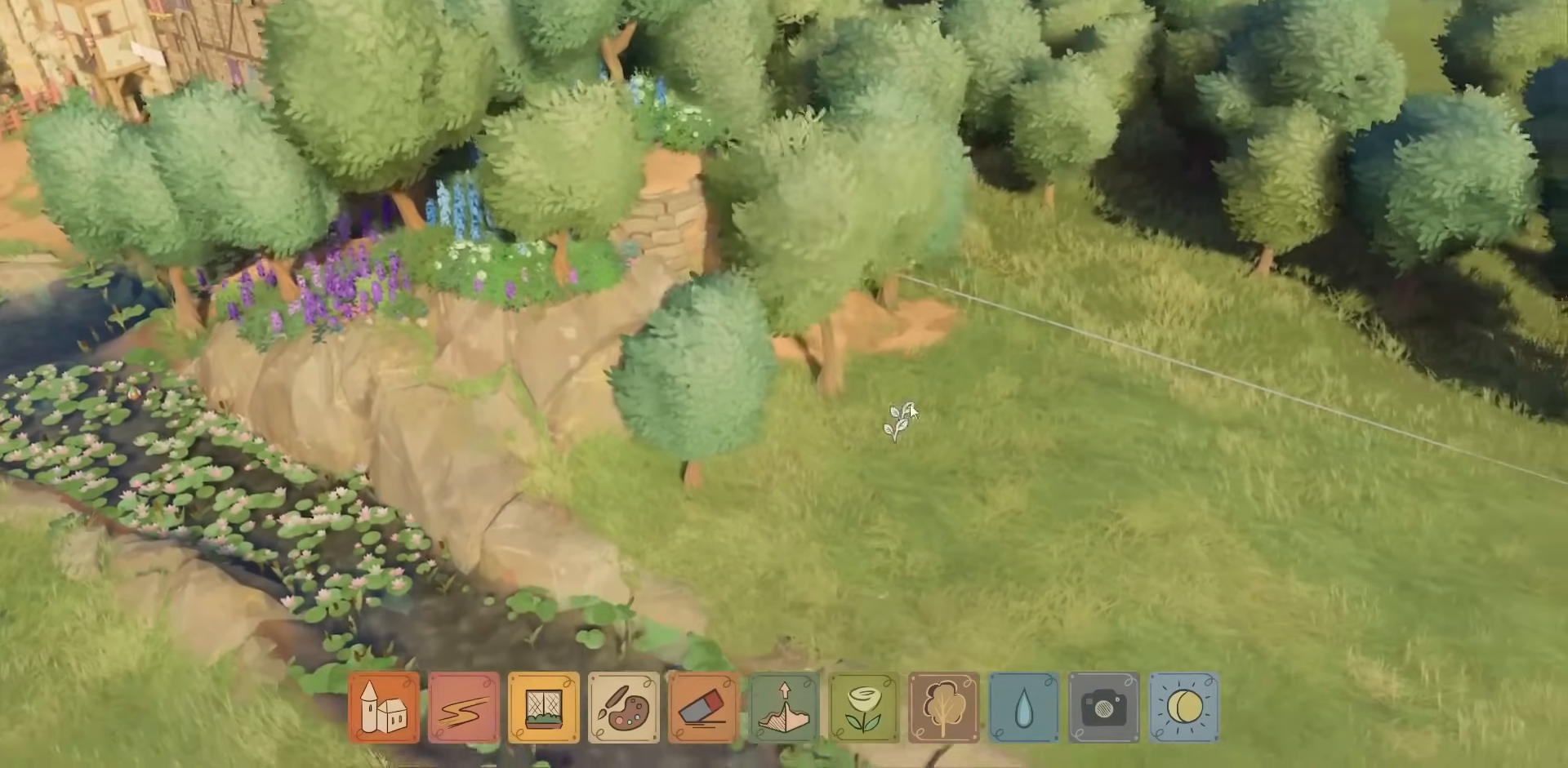
Gameplay with keyboard and mouse; each line is a JSON object with the keys and mouse buttons held at the frame after it. "events" lists presses ("down") and releases ("up") of "a", "caps_lock", "ctrl", "d", "down", "e", "escape", "f1", "f10", "f11", "f12", "f2", "f3", "f4", "f5", "f6", "f7", "f8", "f9", "left", "q", "return", "right", "s", "shift", "space", "tab", "up", "w", "mouse_left" and "mouse_right" between this image and that frame as [ms after this image, input, new state], when the widget could be followed in between. "mouse_left", "mouse_right" = the "left", "right" buttons of the "mouse" list. No other keys are recorded. Not read: mouse_move mouse_wheel.
{"keys": [], "mouse": [], "events": [[50, "d", "up"], [317, "mouse_left", "down"], [417, "mouse_left", "up"]]}
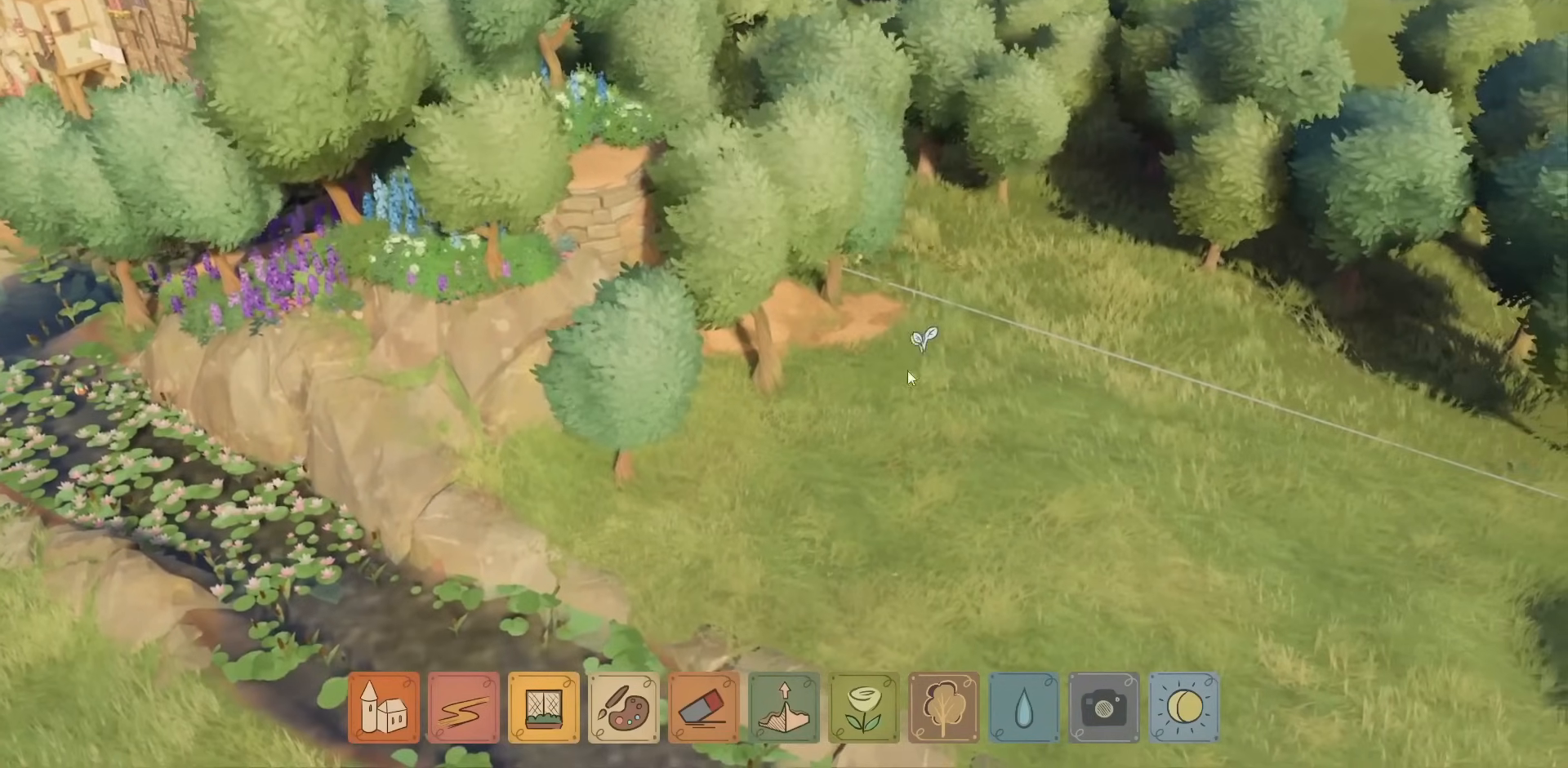
{"keys": [], "mouse": [], "events": [[300, "mouse_left", "down"], [400, "mouse_left", "up"]]}
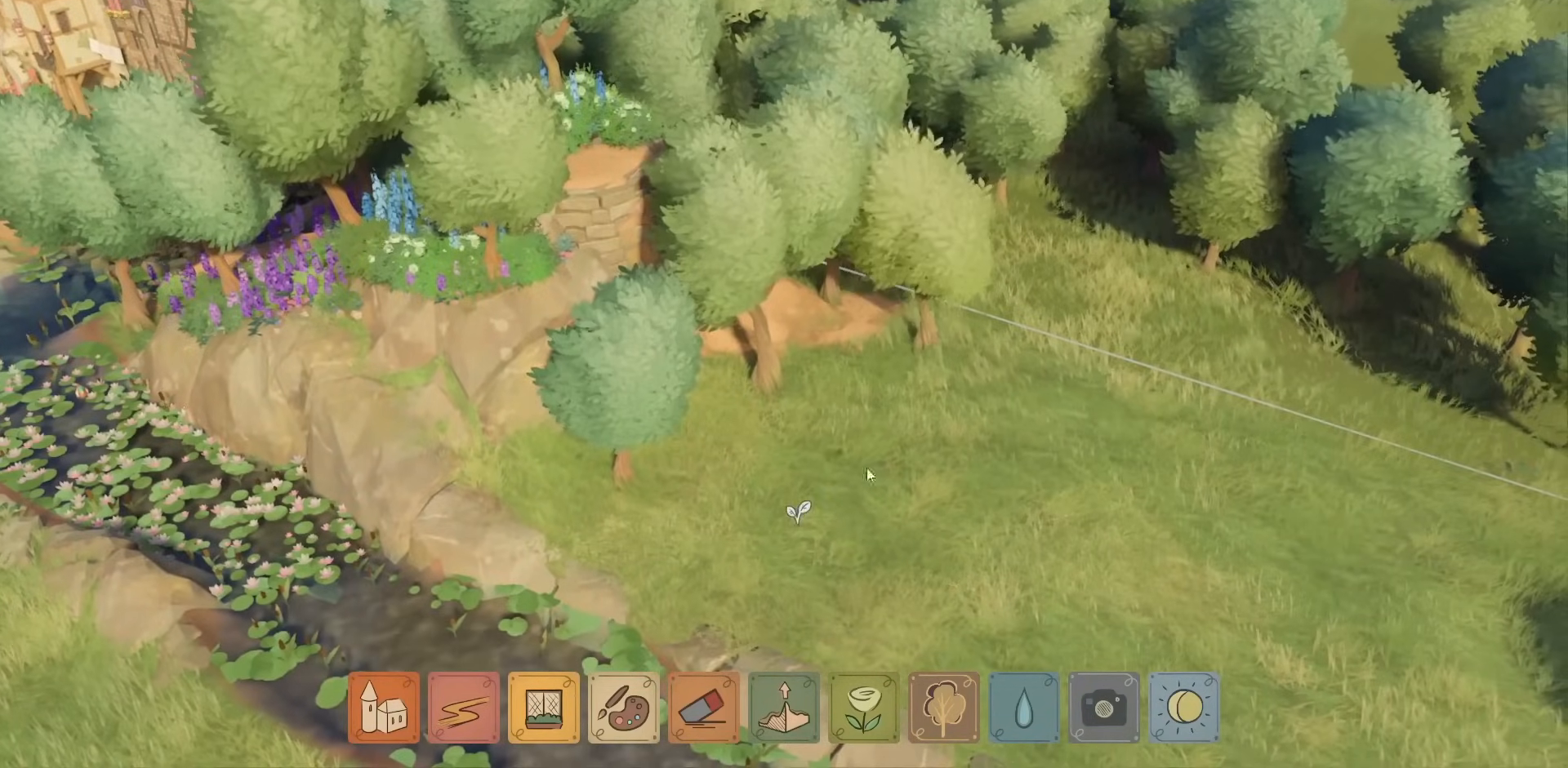
{"keys": [], "mouse": ["left"], "events": [[467, "mouse_left", "down"]]}
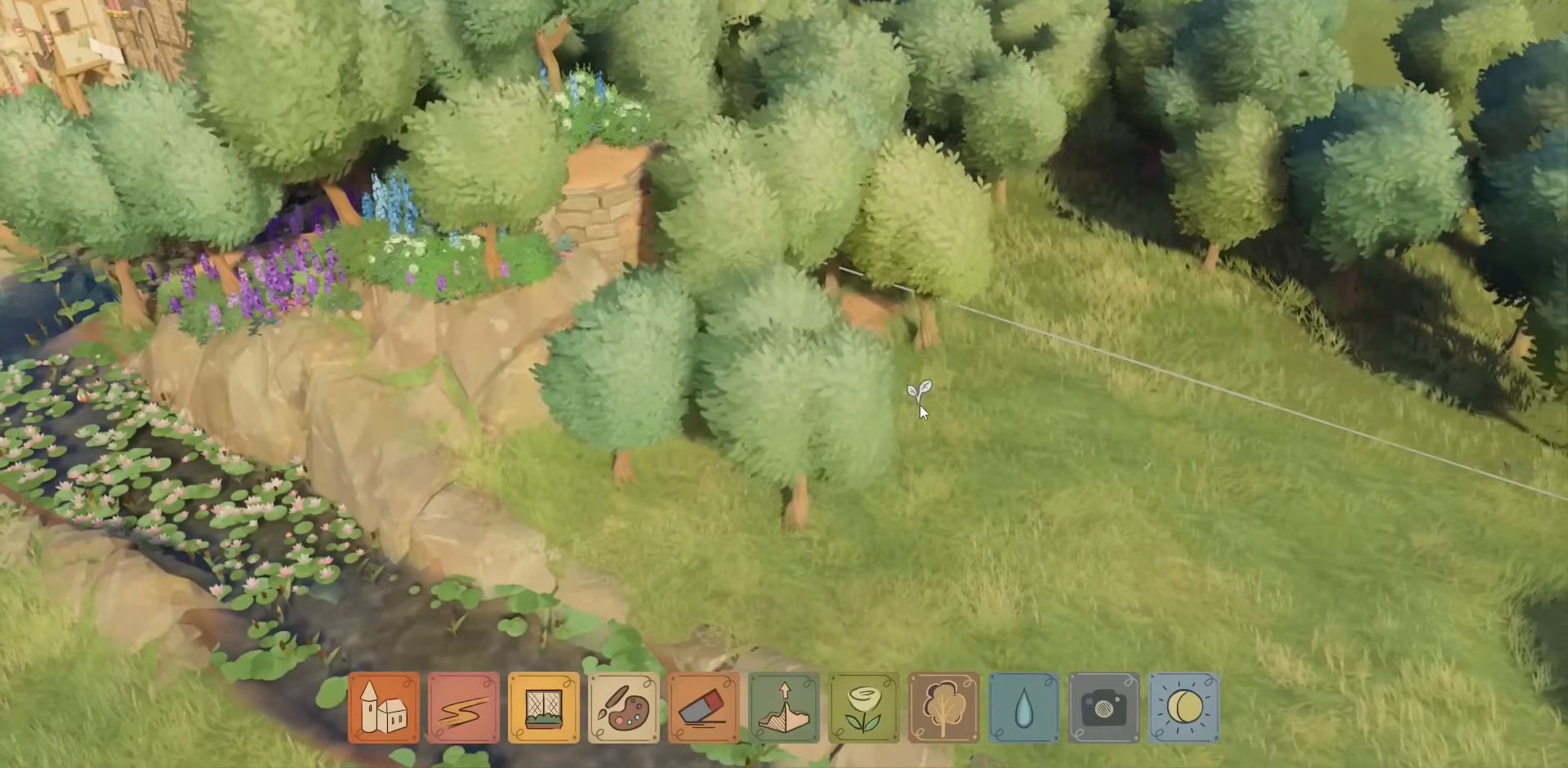
{"keys": [], "mouse": [], "events": [[50, "mouse_left", "up"]]}
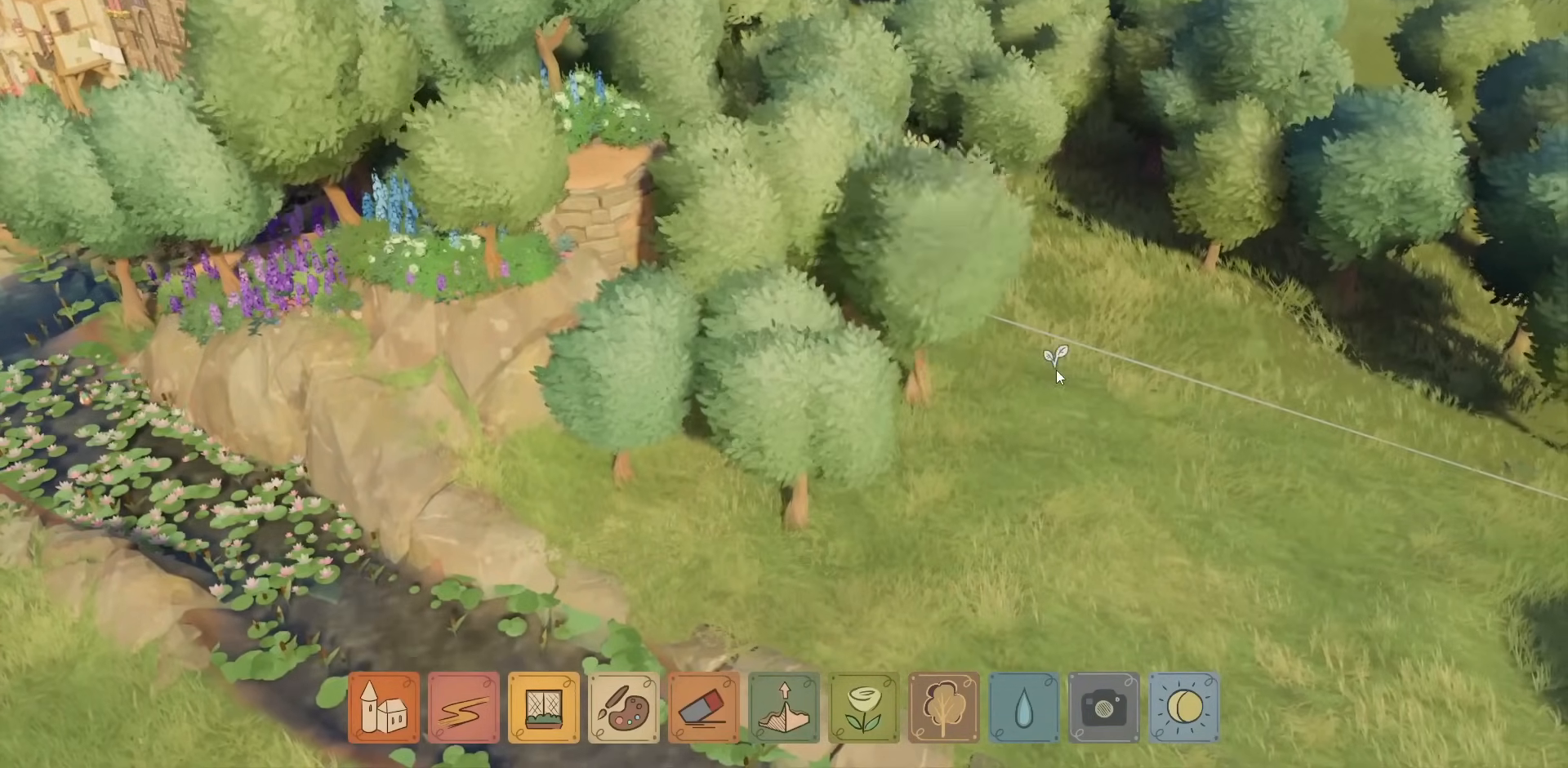
{"keys": [], "mouse": [], "events": [[34, "mouse_left", "down"], [150, "mouse_left", "up"]]}
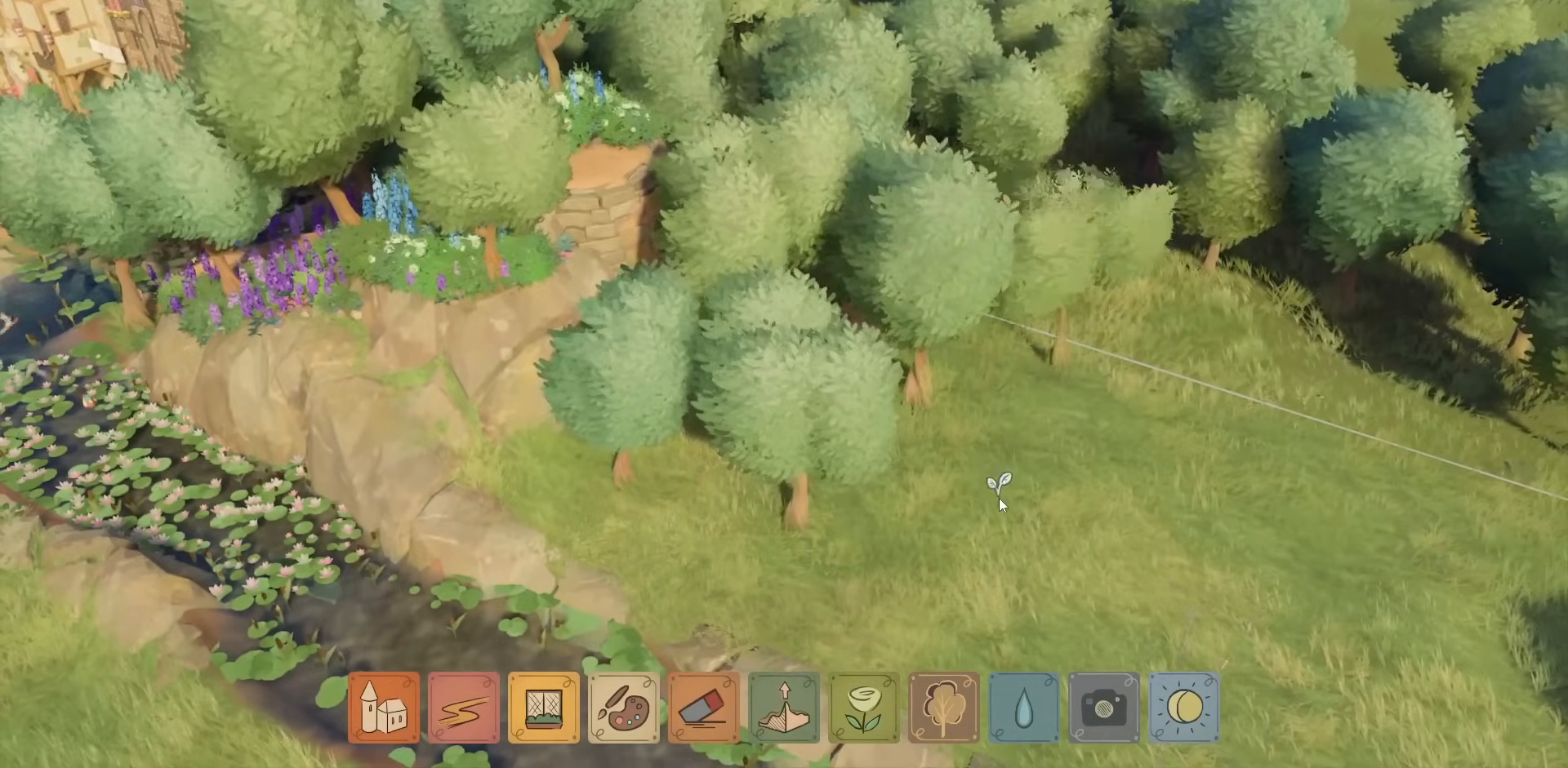
{"keys": [], "mouse": [], "events": []}
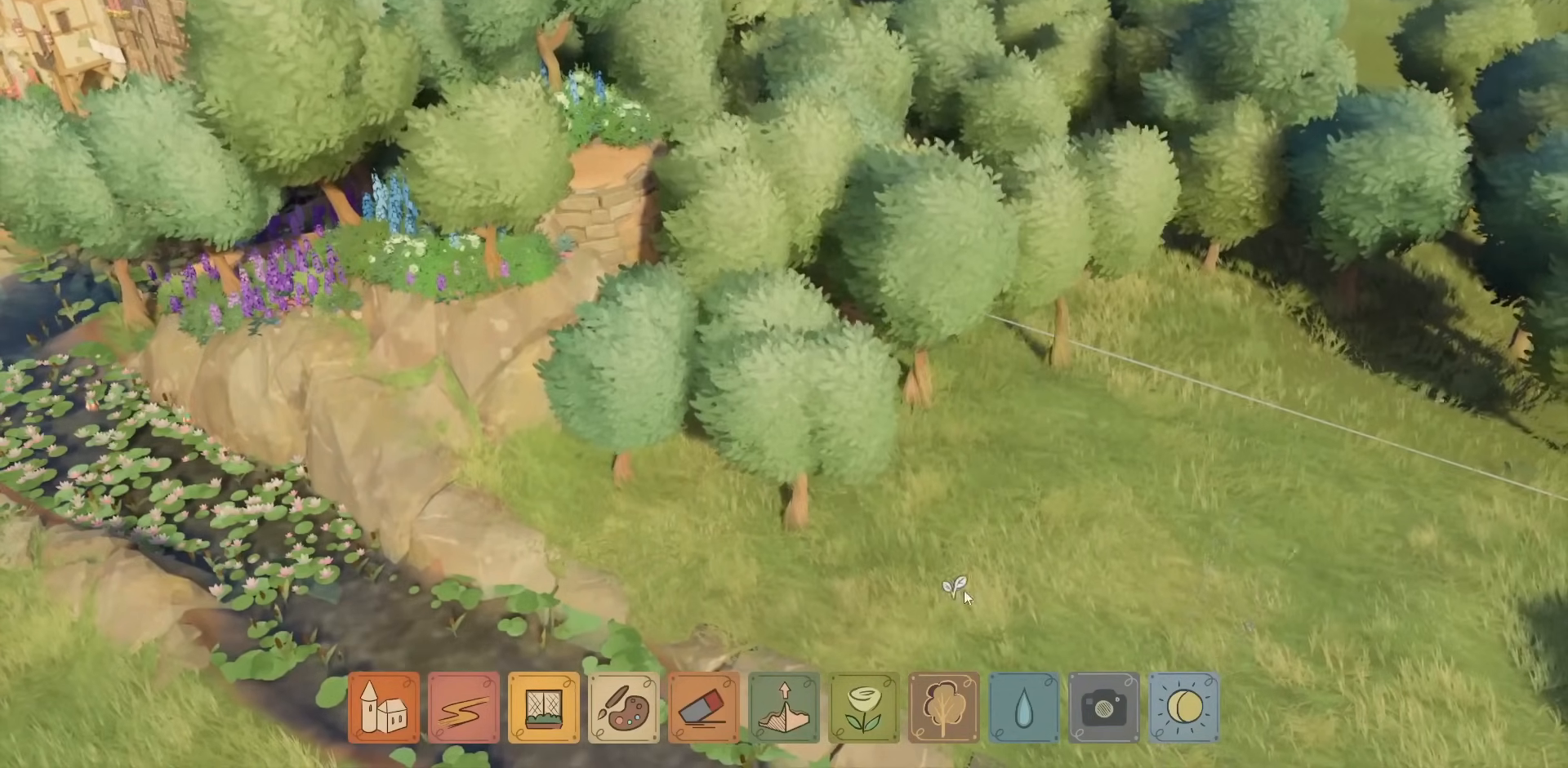
{"keys": [], "mouse": [], "events": [[300, "mouse_left", "down"], [434, "mouse_left", "up"]]}
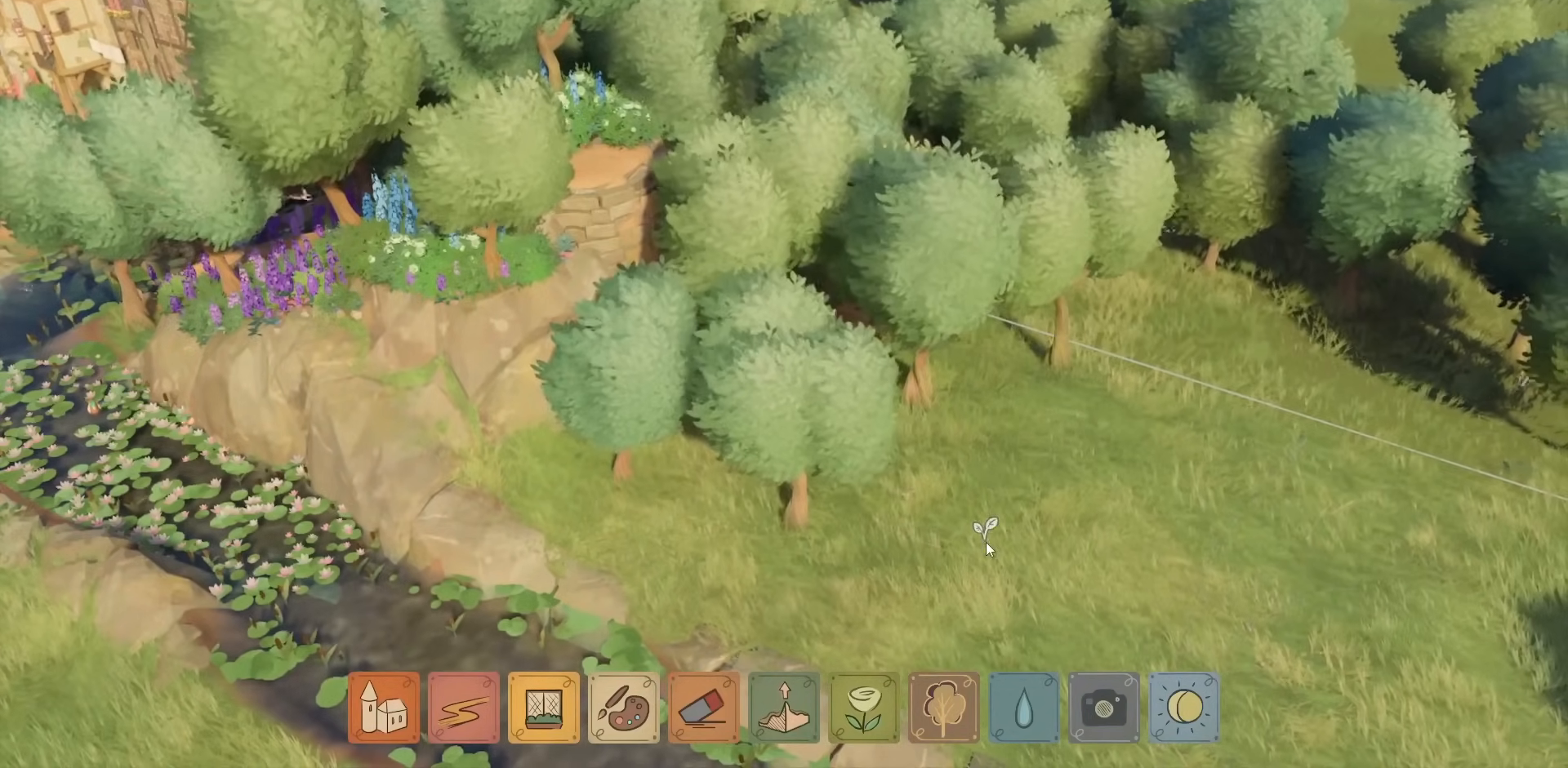
{"keys": ["d"], "mouse": [], "events": [[117, "s", "down"], [350, "s", "up"], [467, "d", "down"]]}
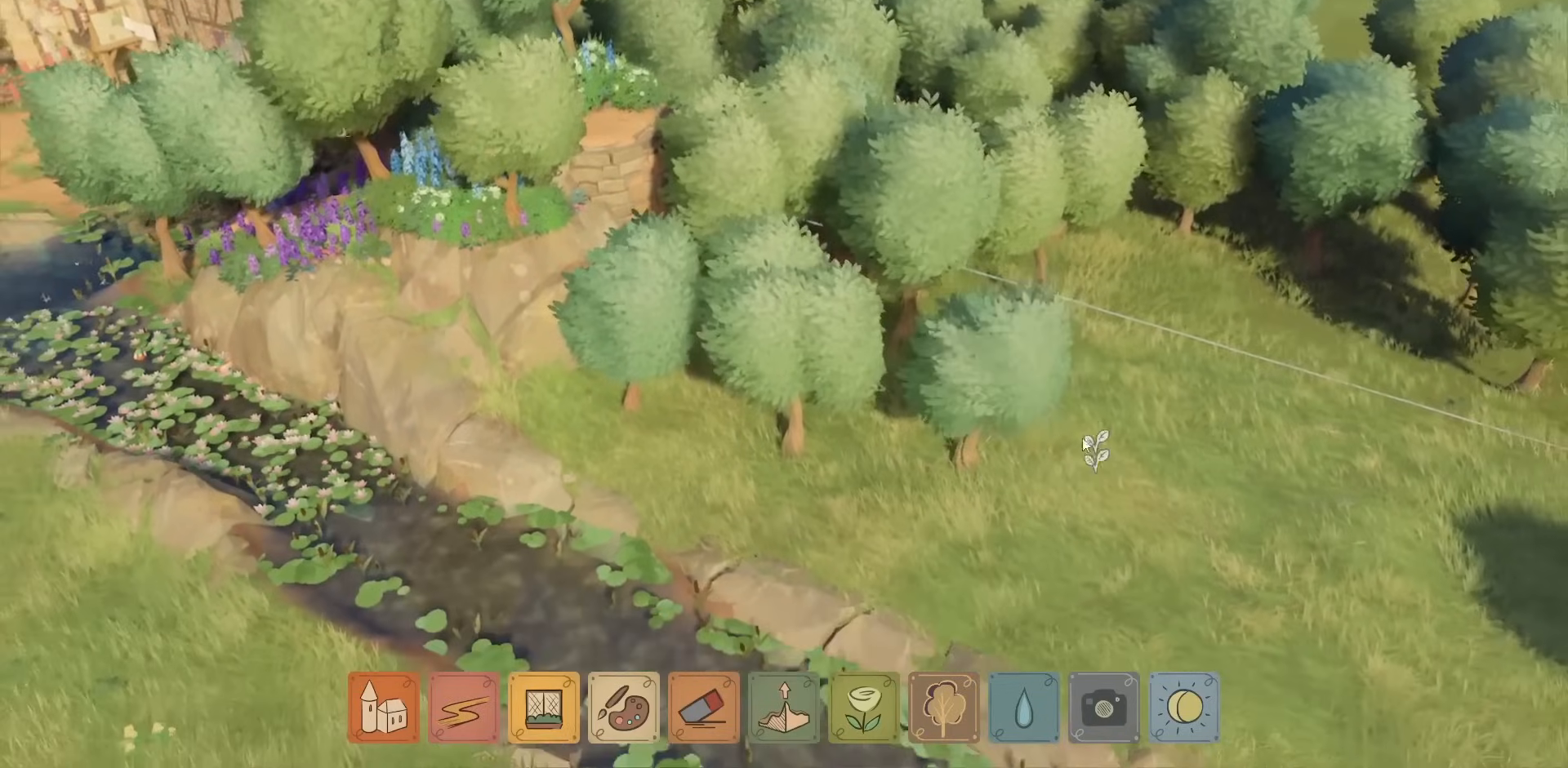
{"keys": [], "mouse": [], "events": [[234, "d", "up"]]}
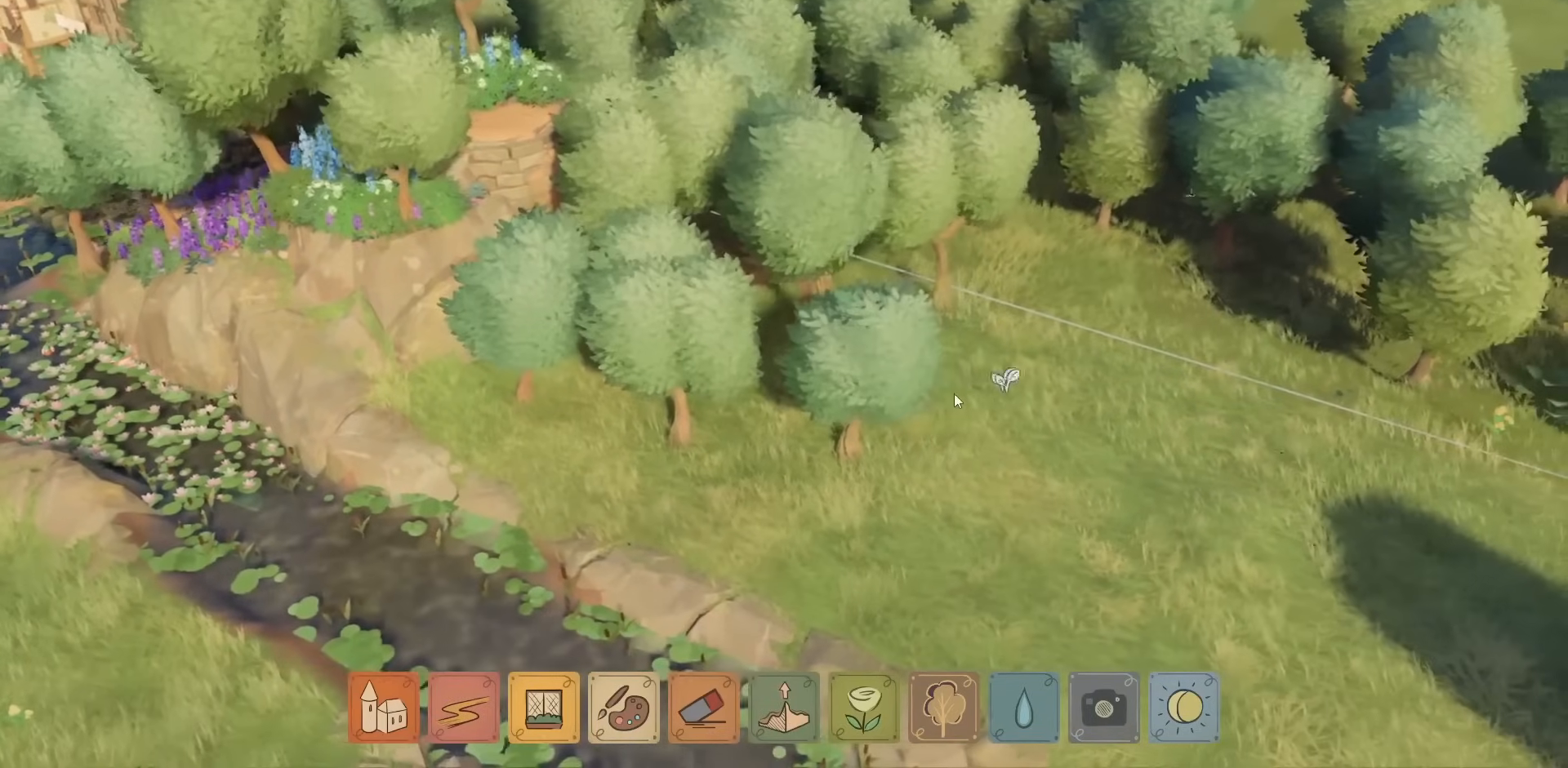
{"keys": [], "mouse": [], "events": [[67, "mouse_left", "down"], [167, "mouse_left", "up"]]}
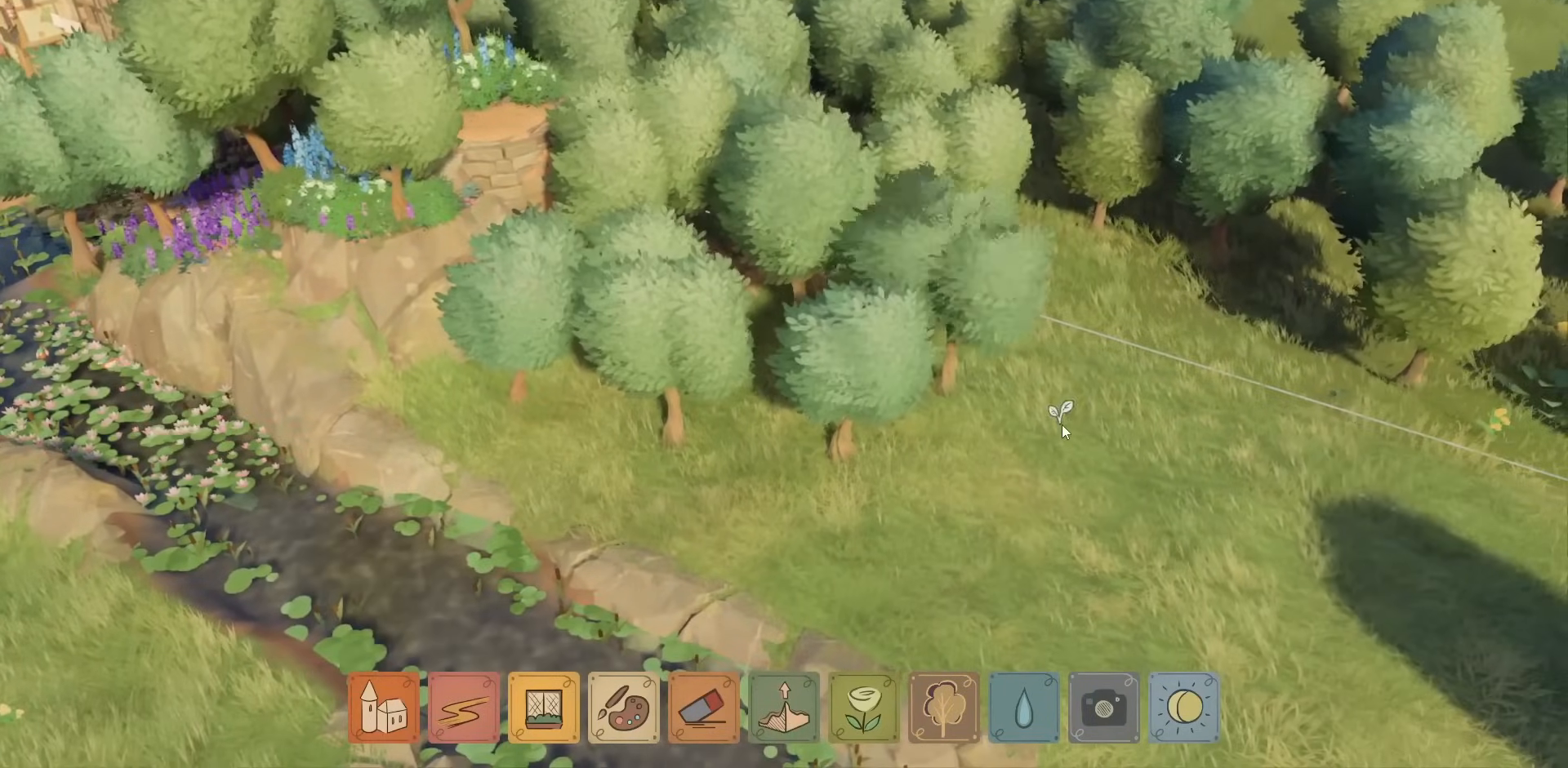
{"keys": [], "mouse": ["left"], "events": [[450, "mouse_left", "down"]]}
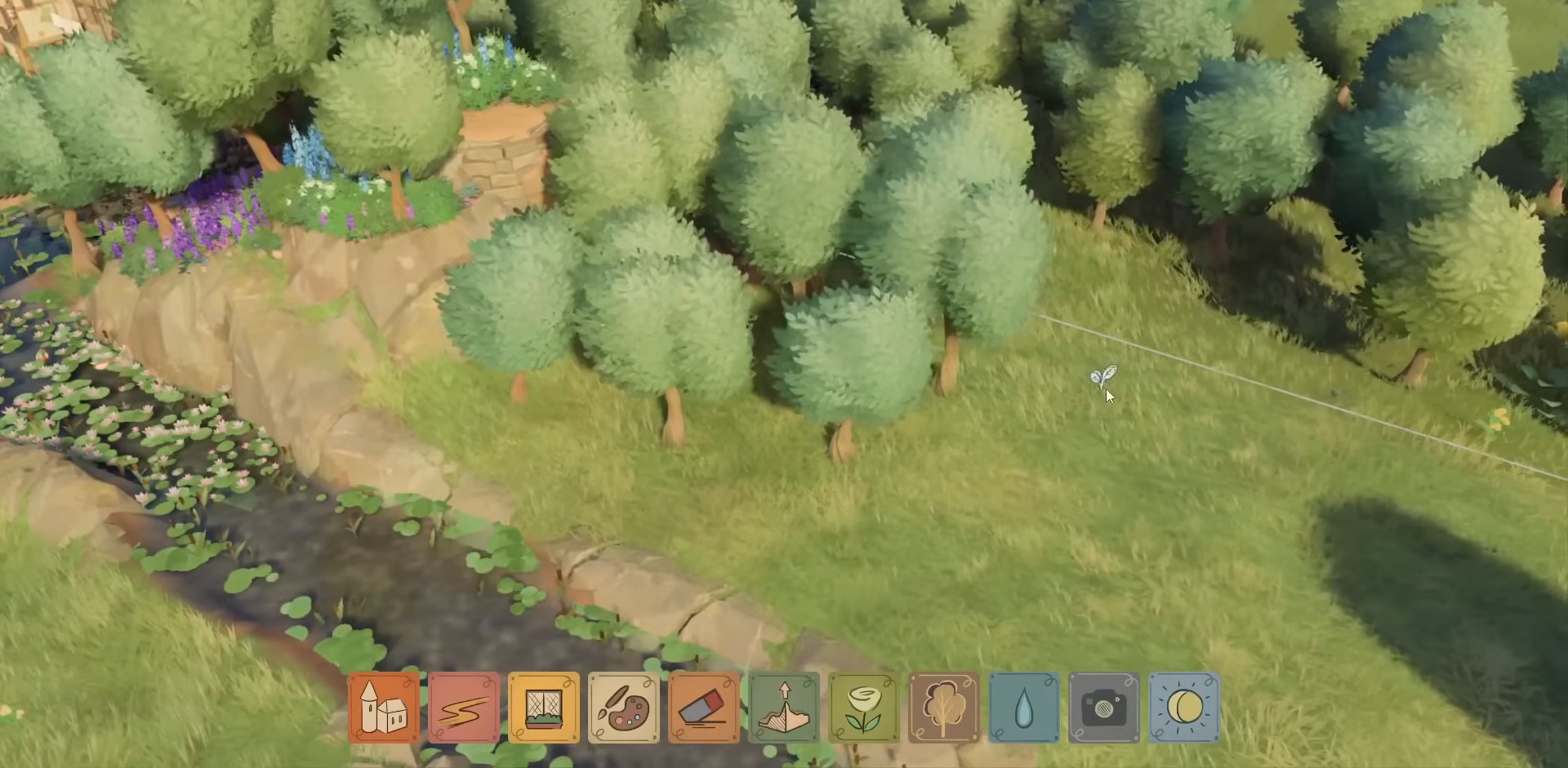
{"keys": [], "mouse": ["left"], "events": [[34, "mouse_left", "up"], [484, "mouse_left", "down"]]}
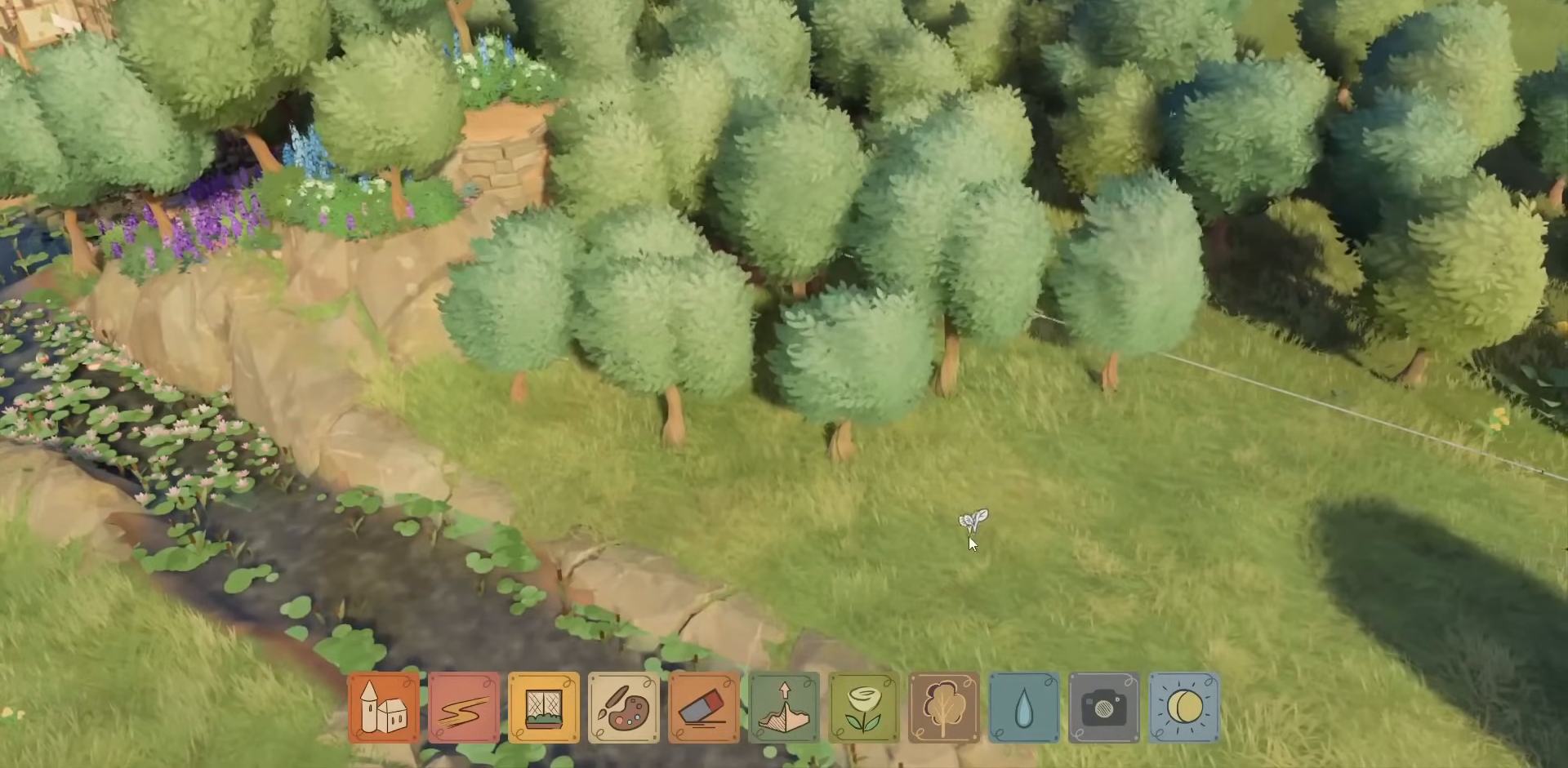
{"keys": [], "mouse": [], "events": [[84, "mouse_left", "up"]]}
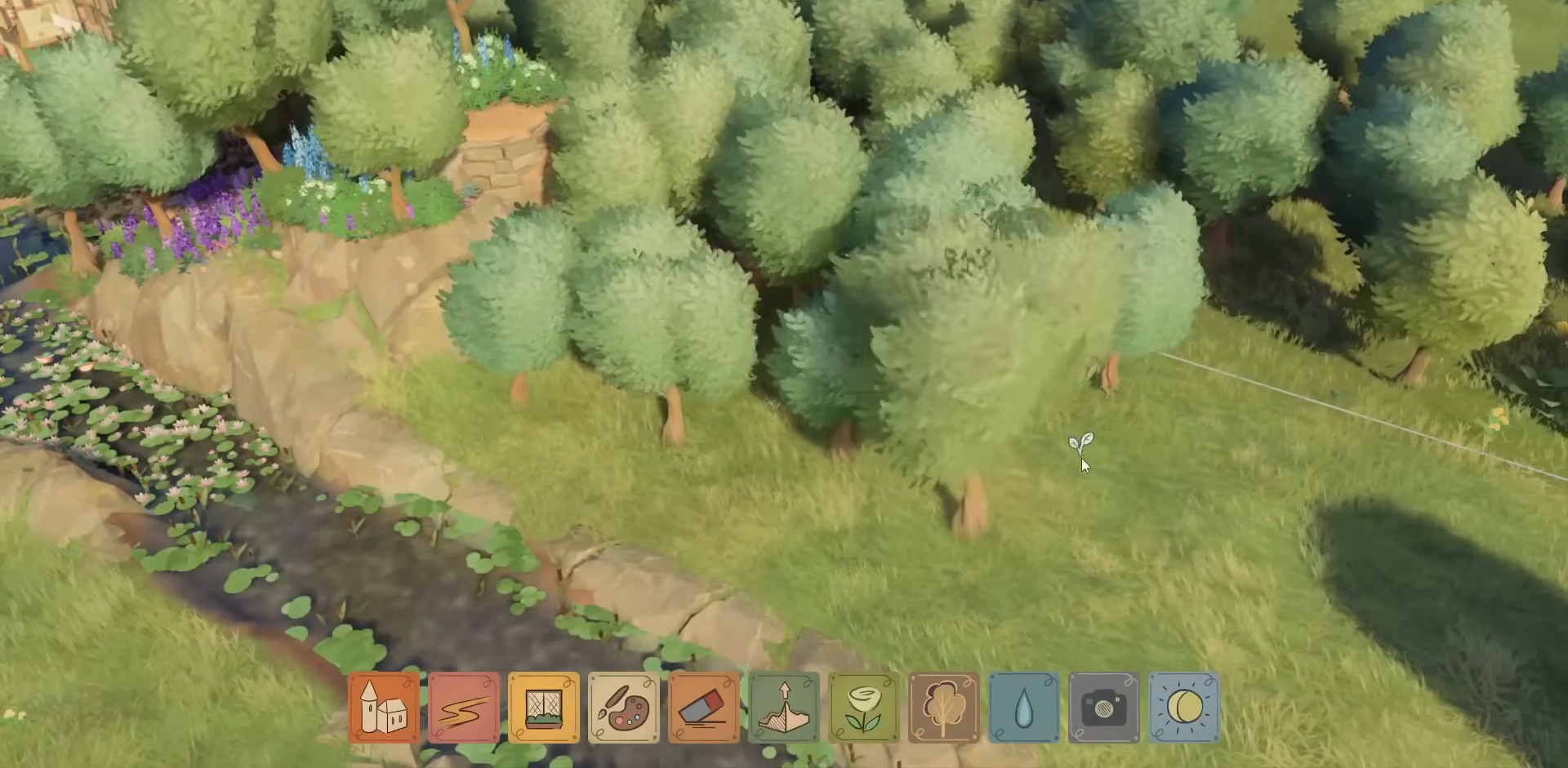
{"keys": [], "mouse": [], "events": [[317, "mouse_left", "down"], [434, "mouse_left", "up"]]}
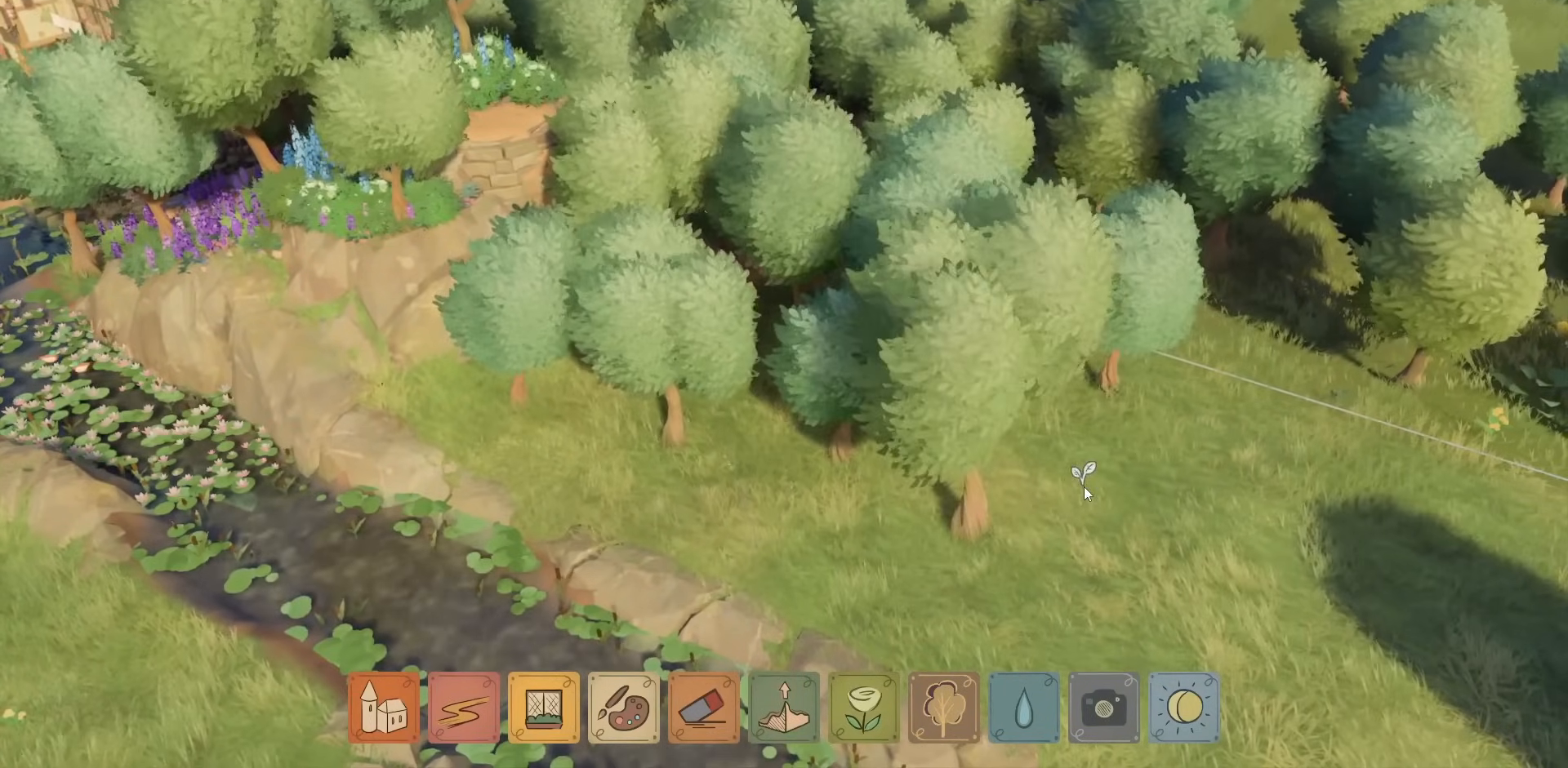
{"keys": [], "mouse": [], "events": []}
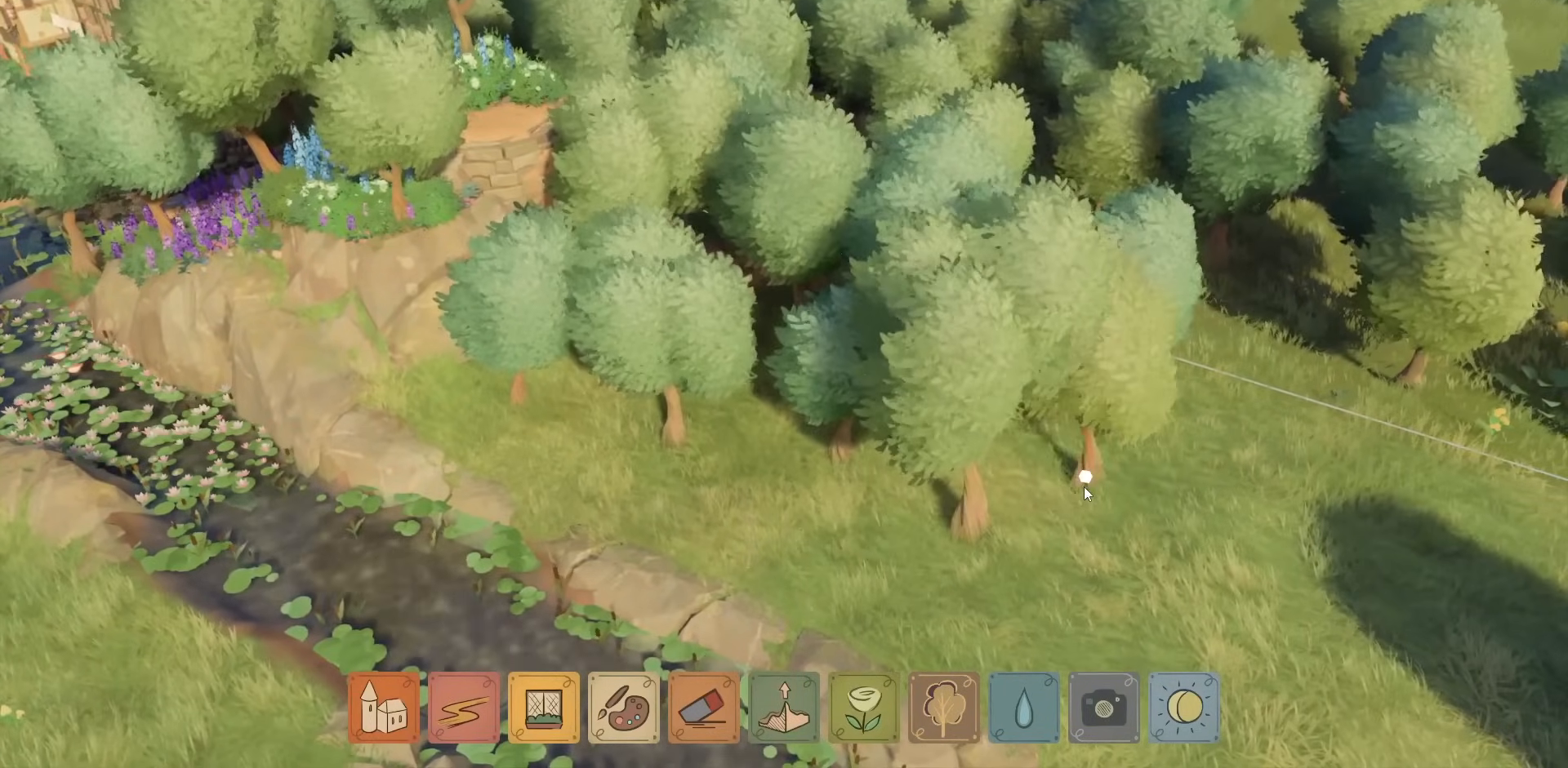
{"keys": [], "mouse": [], "events": []}
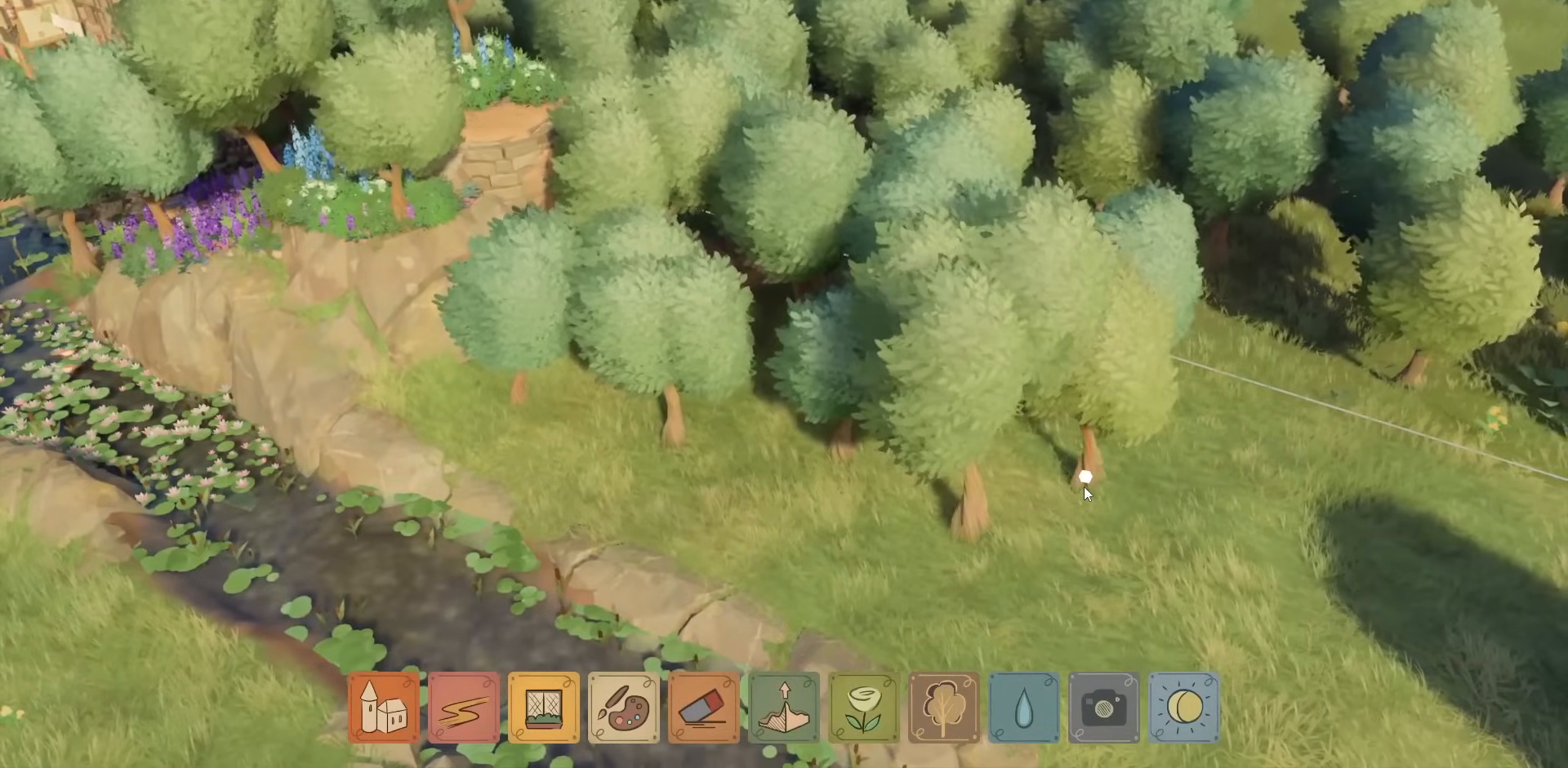
{"keys": [], "mouse": [], "events": []}
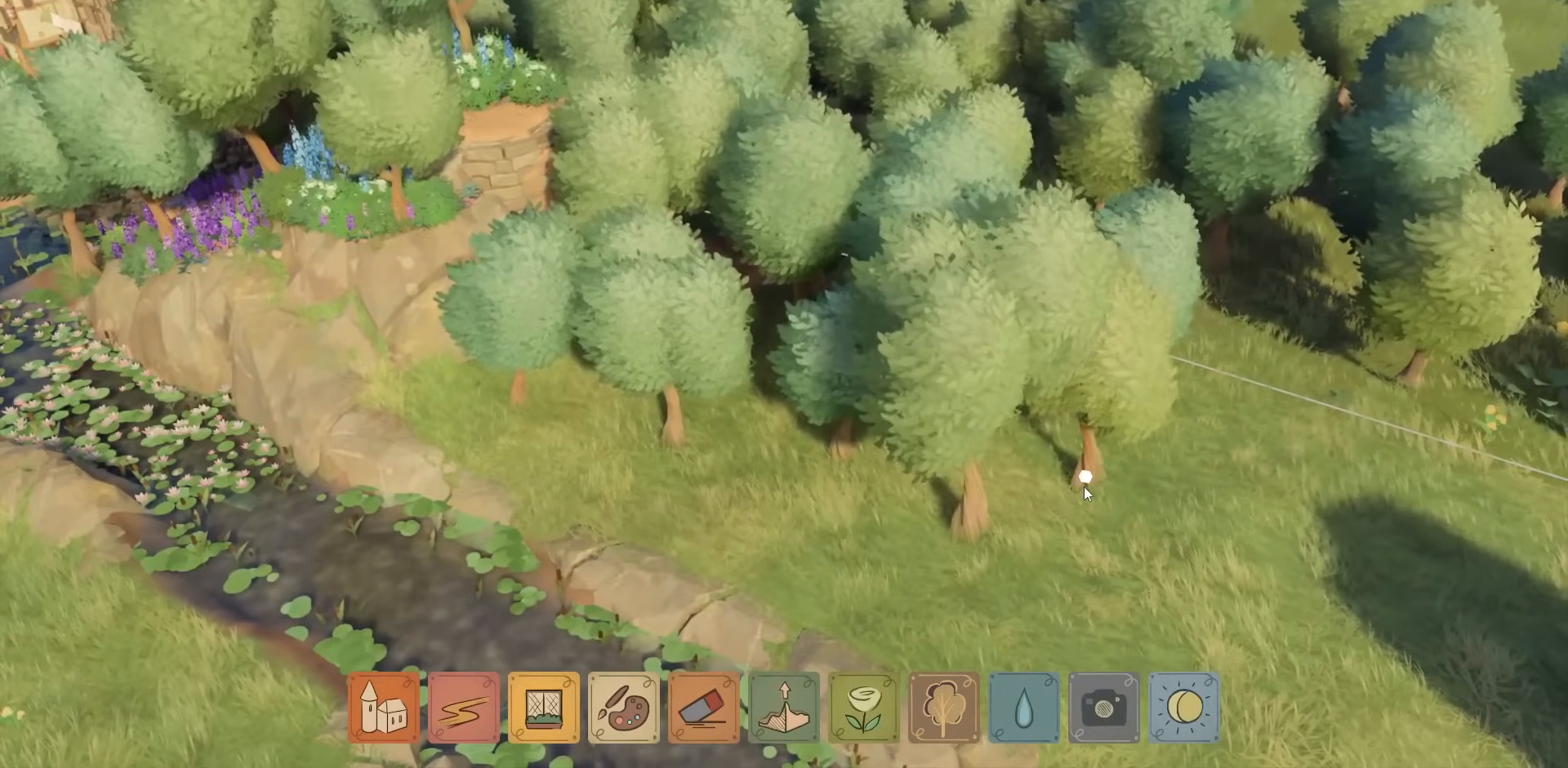
{"keys": [], "mouse": [], "events": []}
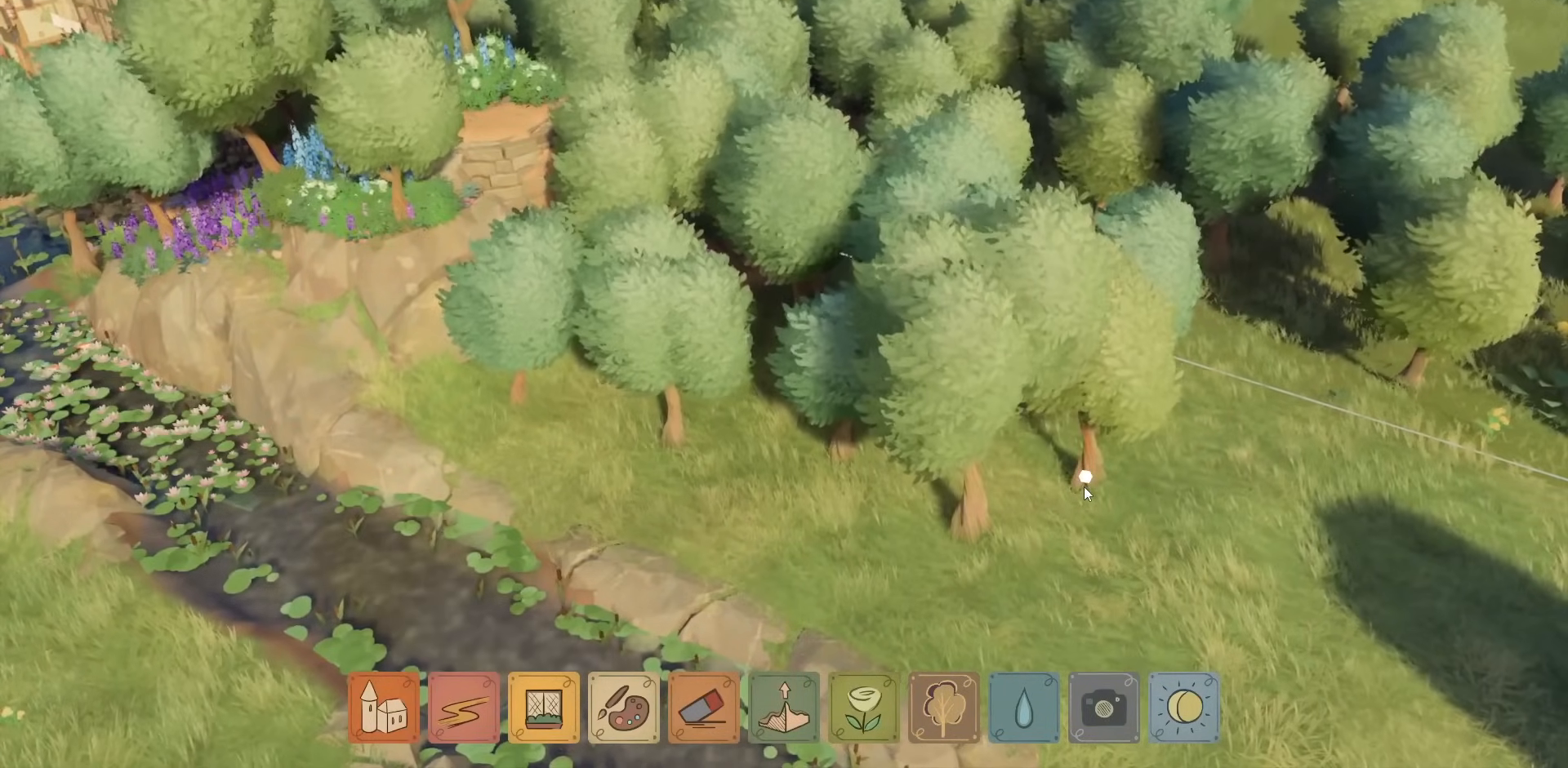
{"keys": [], "mouse": [], "events": [[67, "s", "down"], [217, "s", "up"]]}
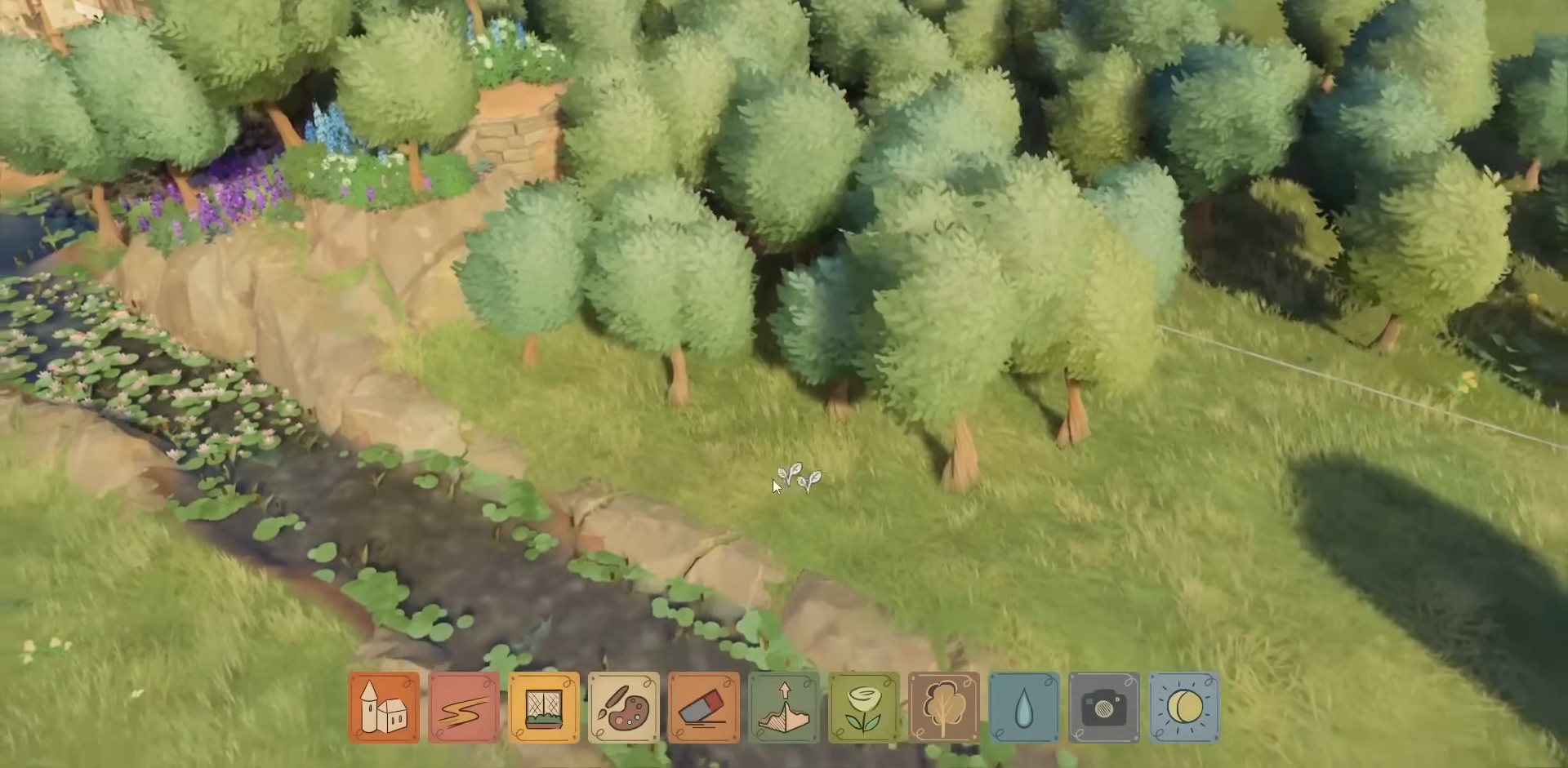
{"keys": [], "mouse": [], "events": [[200, "mouse_left", "down"], [317, "mouse_left", "up"]]}
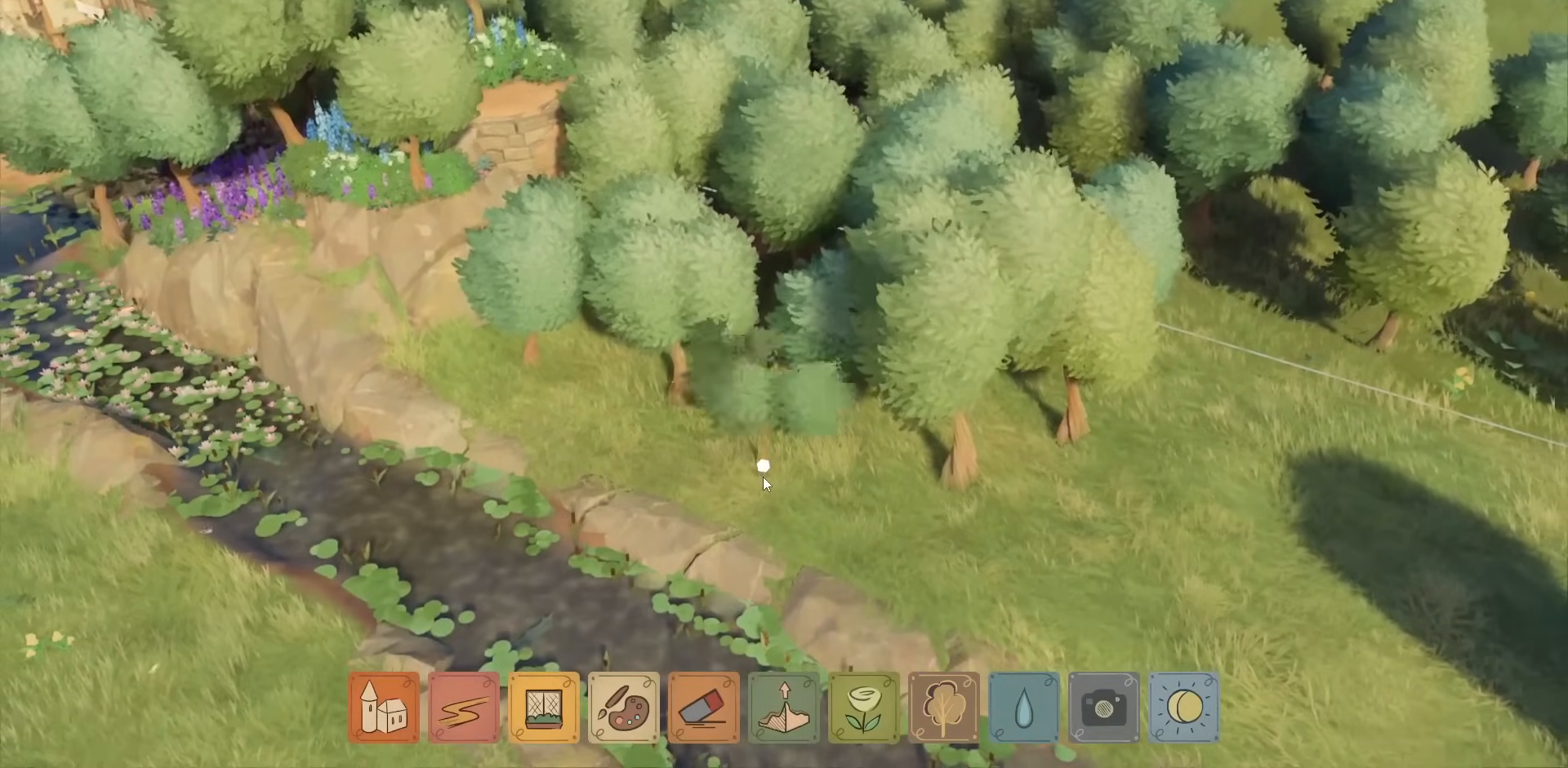
{"keys": [], "mouse": ["right"], "events": [[267, "mouse_right", "down"]]}
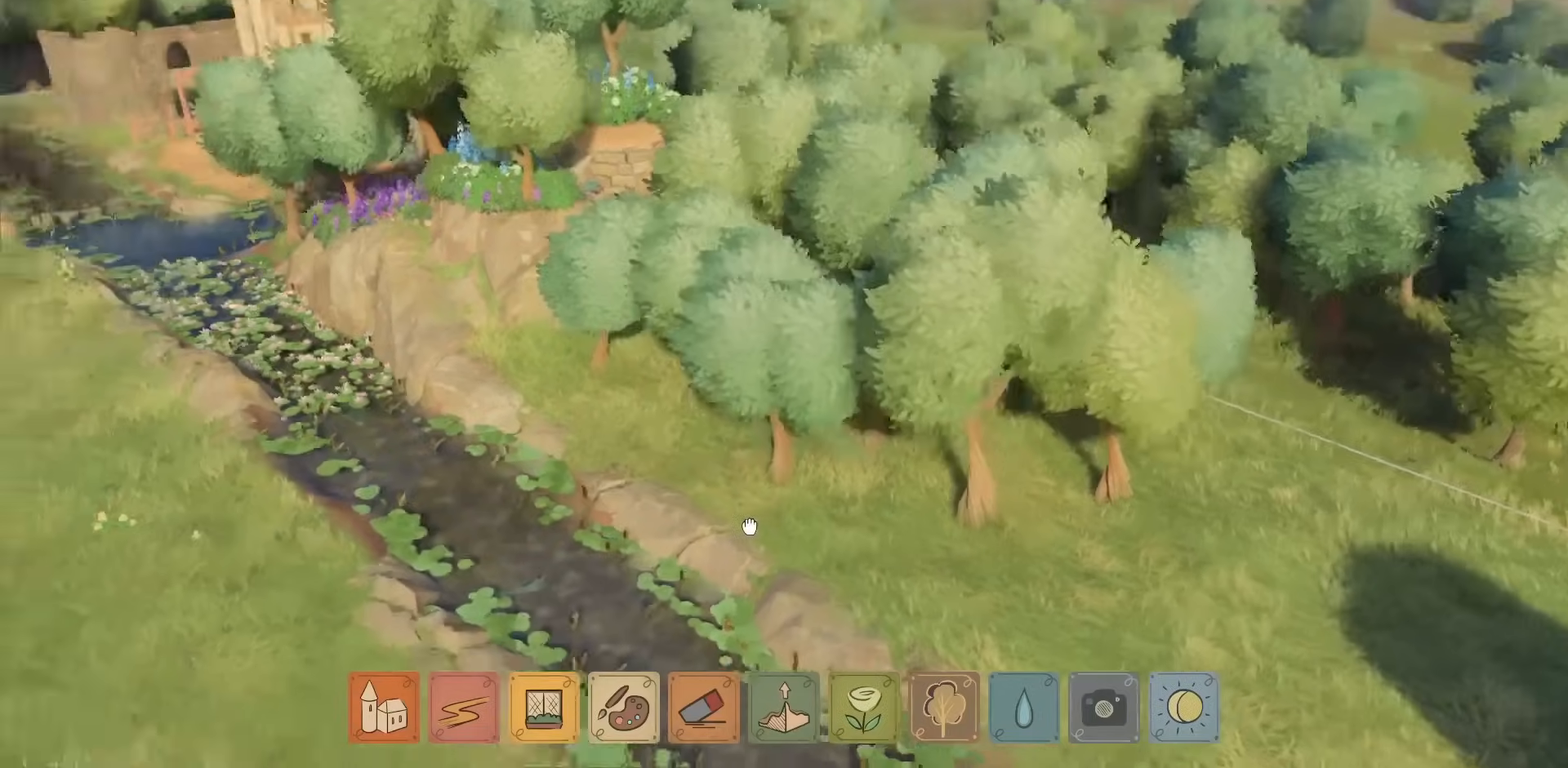
{"keys": [], "mouse": ["right"], "events": []}
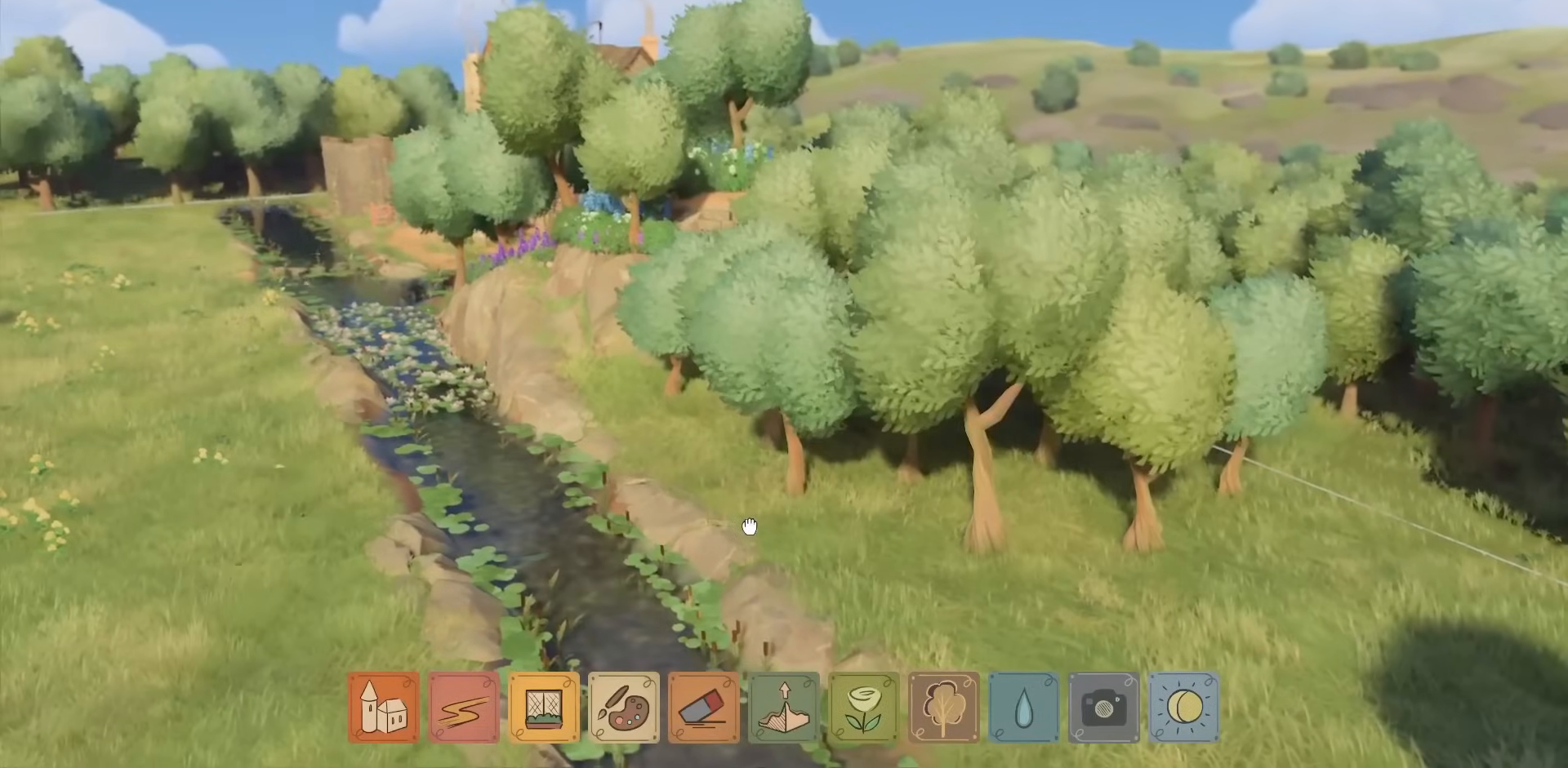
{"keys": [], "mouse": ["right"], "events": []}
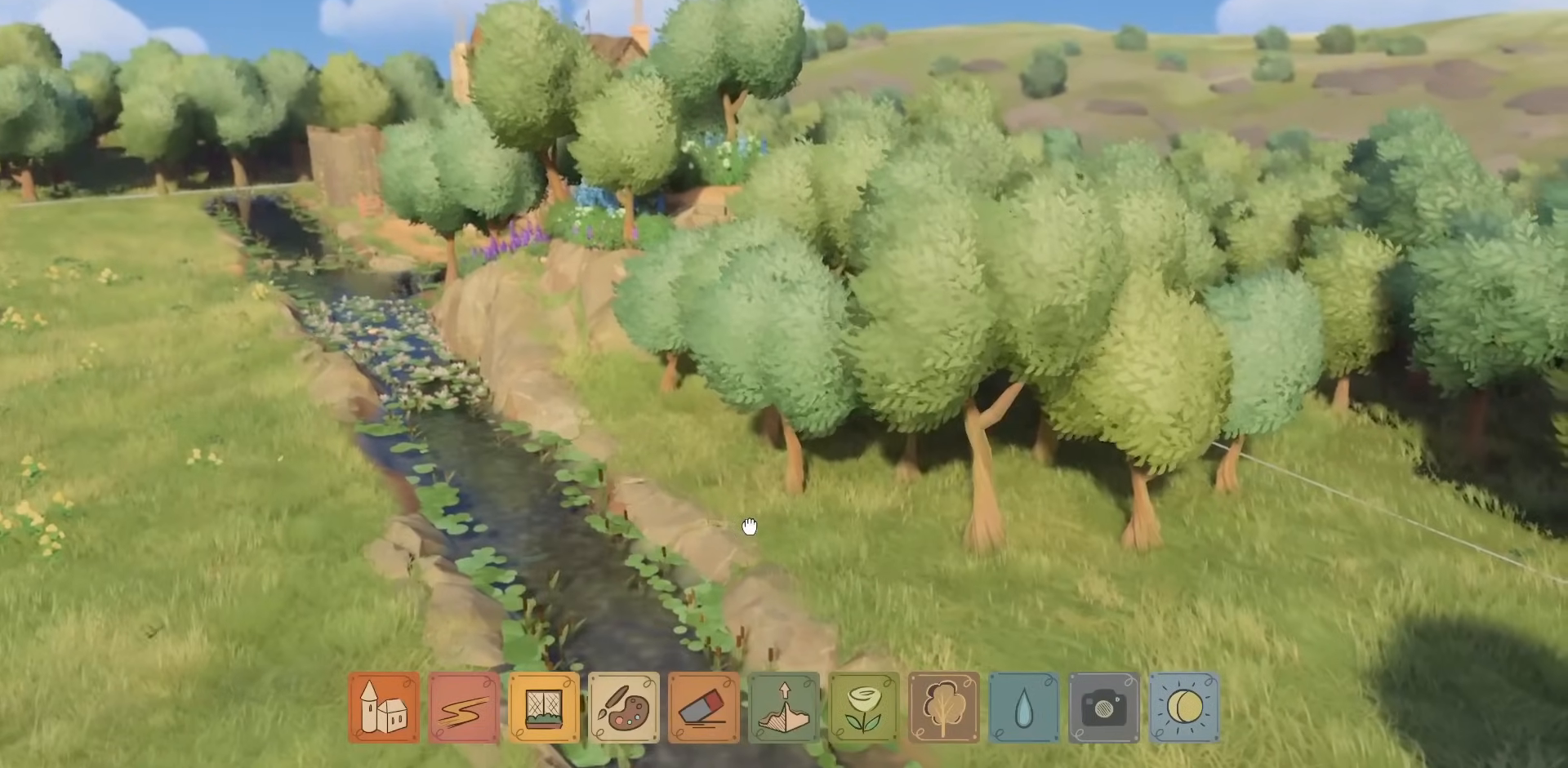
{"keys": [], "mouse": ["right"], "events": []}
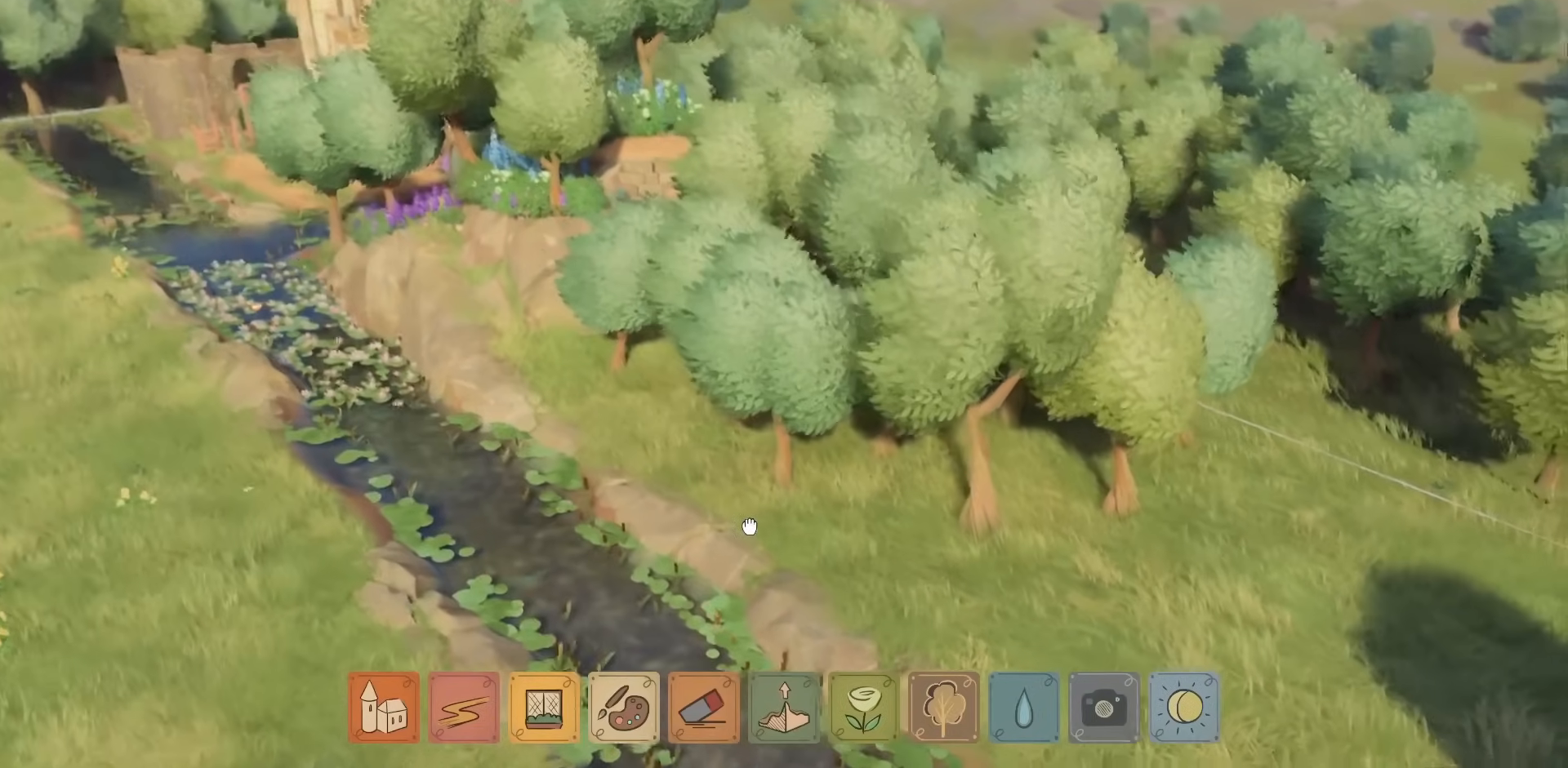
{"keys": [], "mouse": ["right"], "events": []}
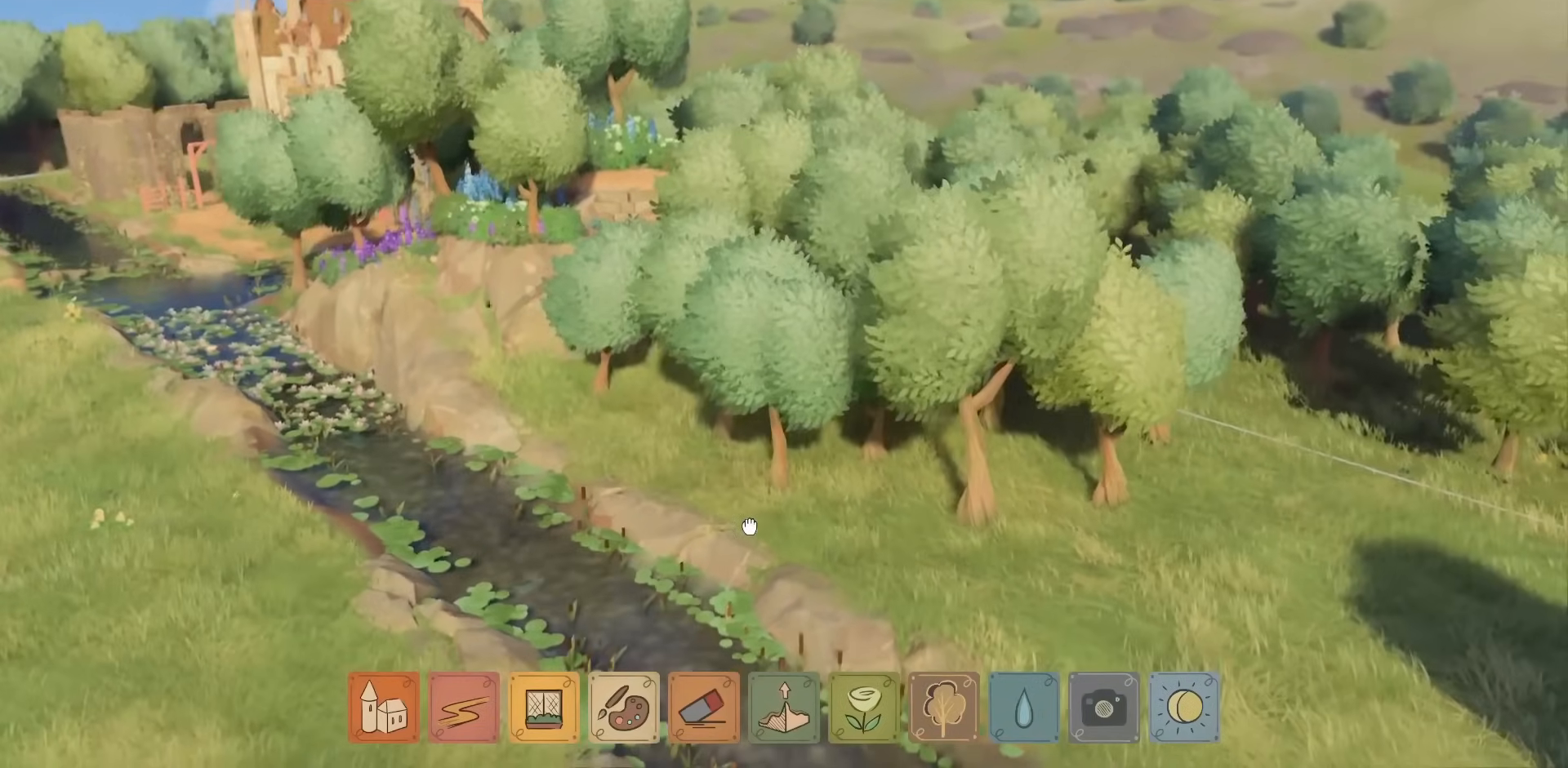
{"keys": [], "mouse": ["right"], "events": []}
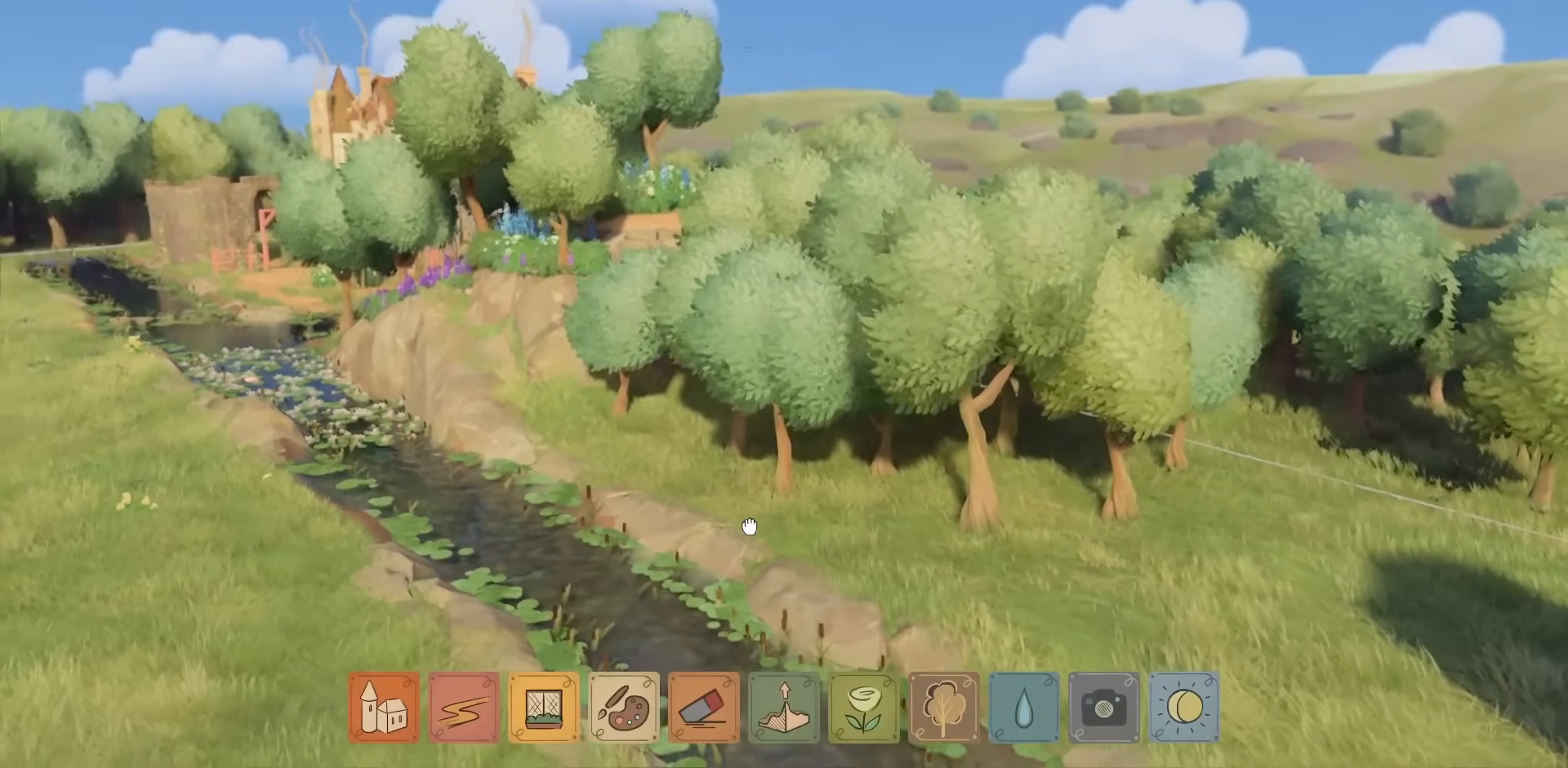
{"keys": ["a"], "mouse": ["right"], "events": [[400, "a", "down"]]}
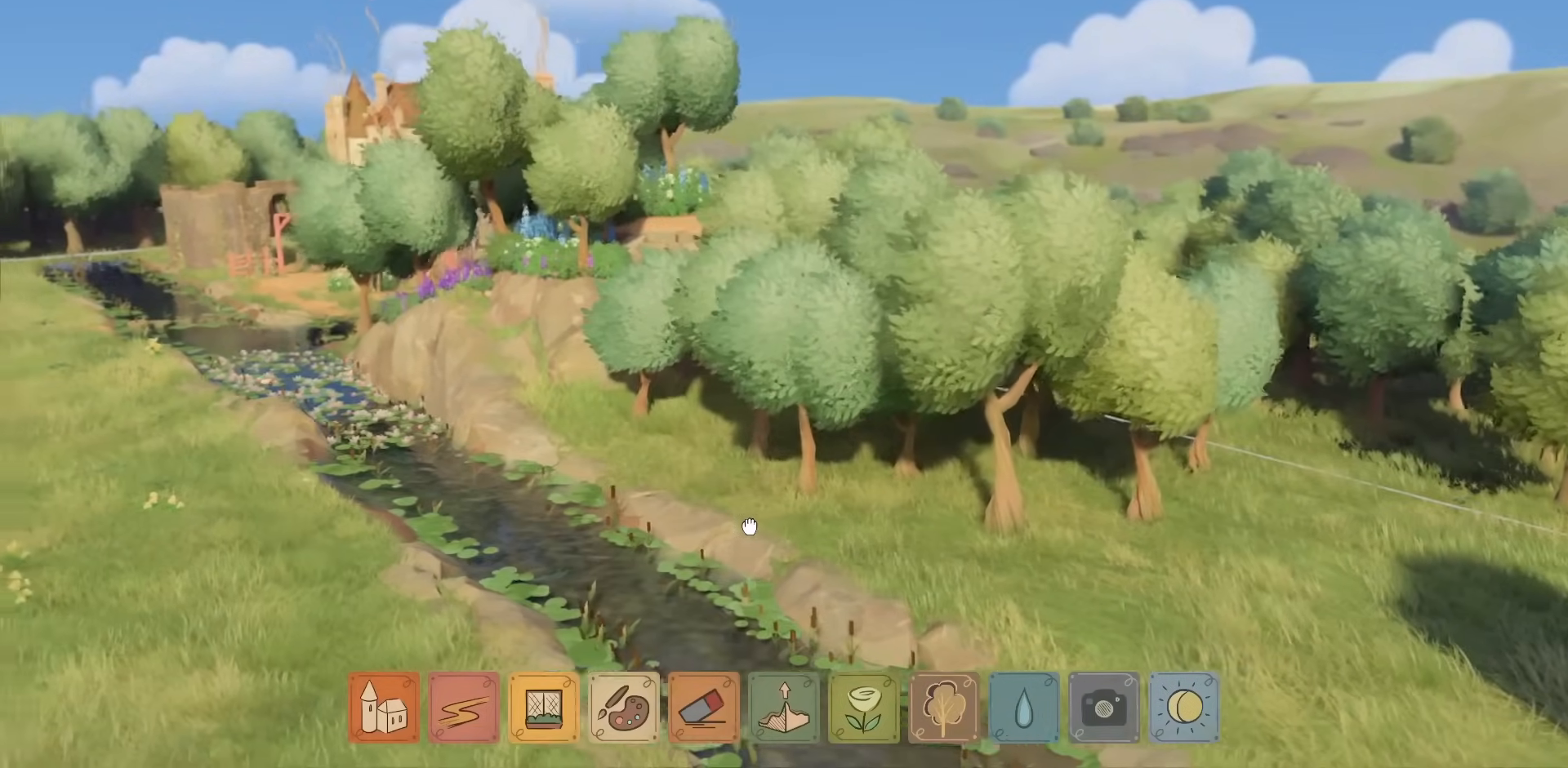
{"keys": [], "mouse": [], "events": [[117, "a", "up"], [334, "mouse_right", "up"]]}